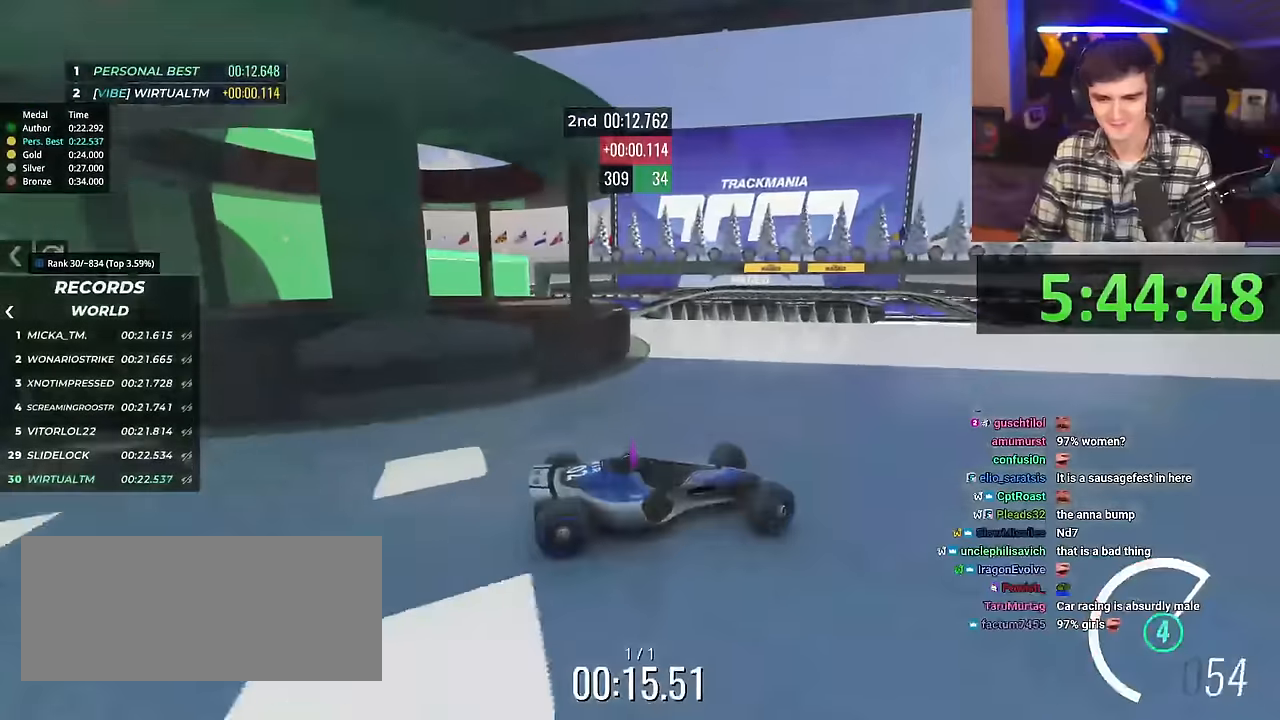
Gameplay with keyboard; each line is a JSON object with the keys held at the frame after it. "events" lists presses ("down") and releases ("up") of "brake", "down", "left", "right" and "up" between this image and that frame as [ms after this image, input, new state], when the widget could be followed in between. No other keys are recorded. Mouse input is not recorded. Key names are as the overlay labels them; some are game actions (e.g. jump) rather than physical keys.
{"keys": ["left", "up"]}
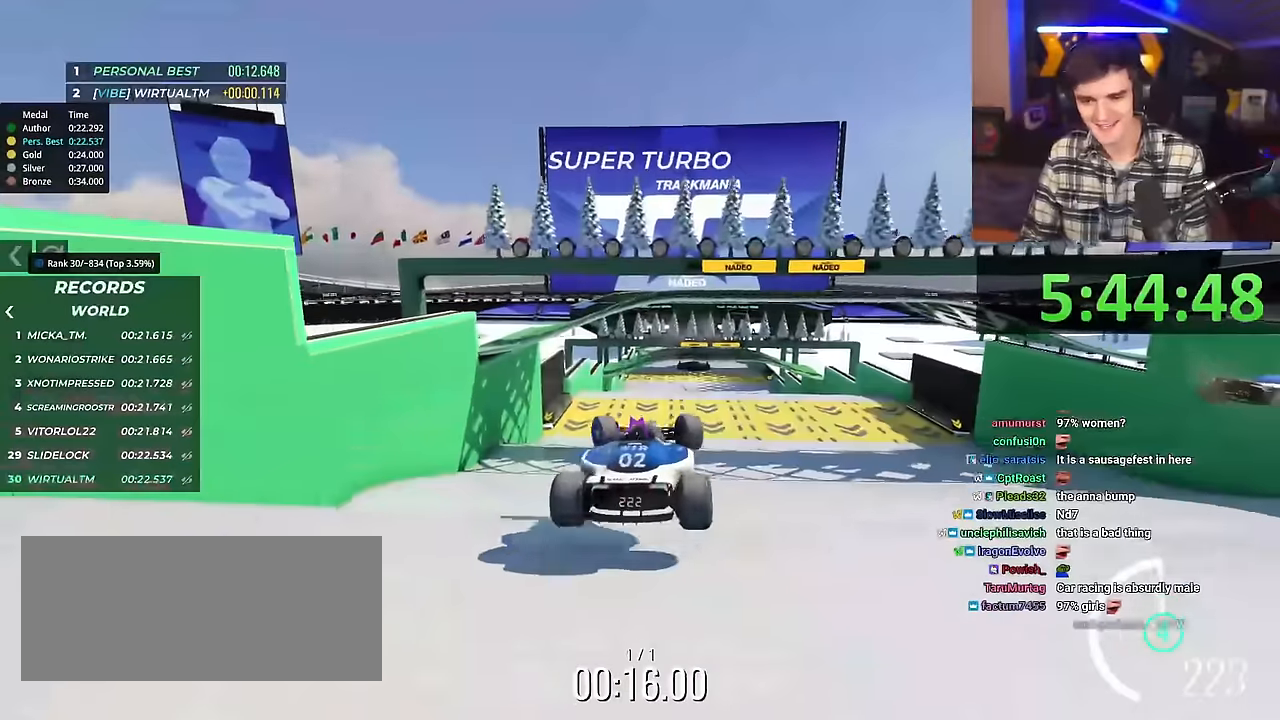
{"keys": ["up"], "events": [[501, "left", "up"]]}
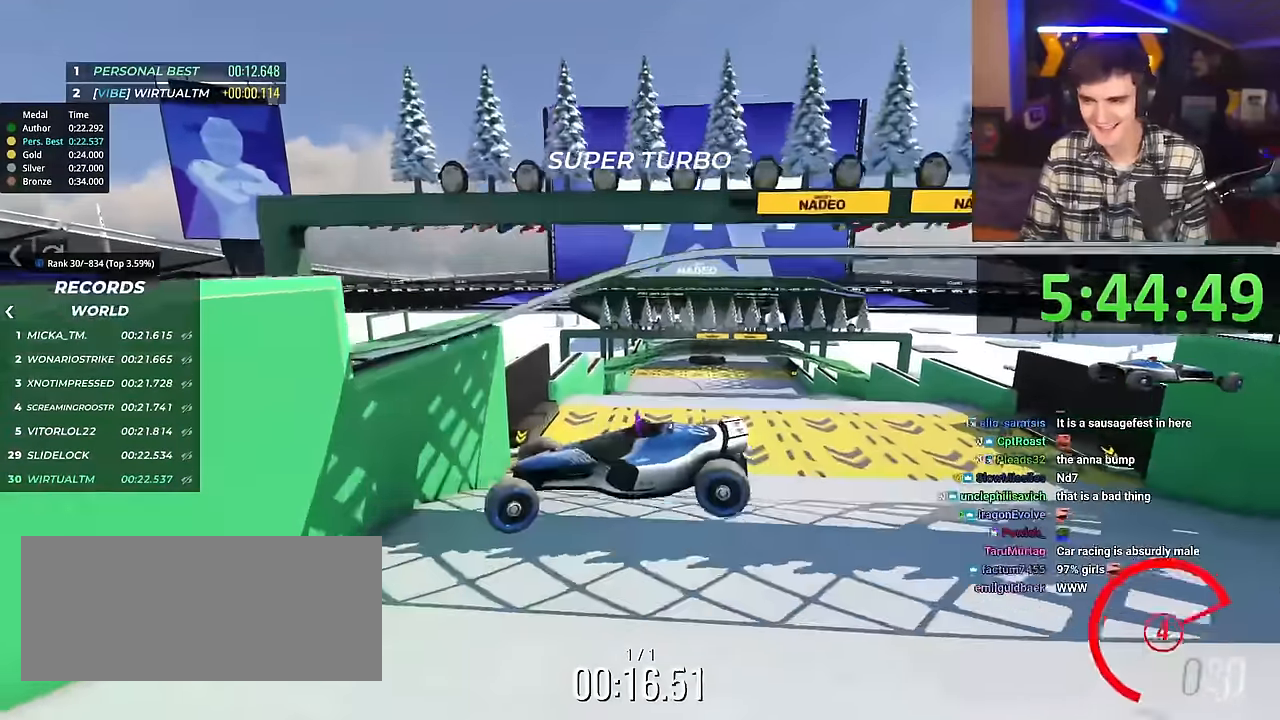
{"keys": ["right", "up"], "events": [[267, "right", "down"]]}
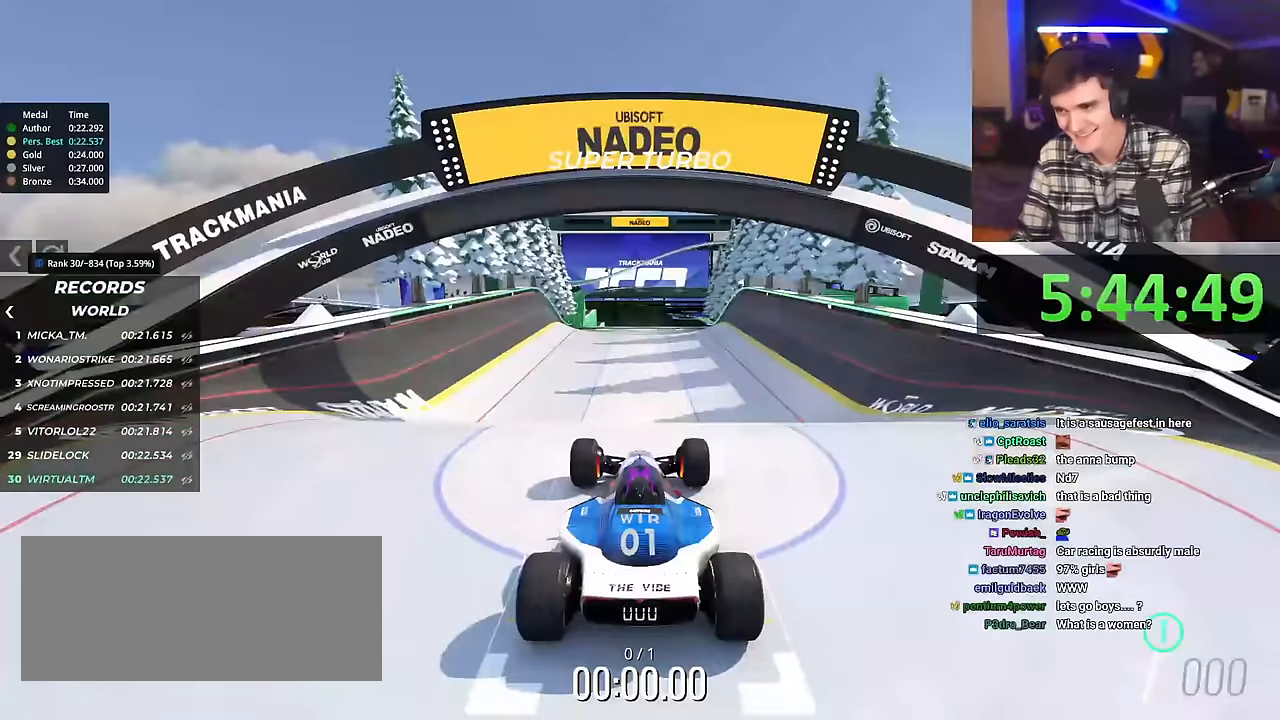
{"keys": ["right", "up"], "events": []}
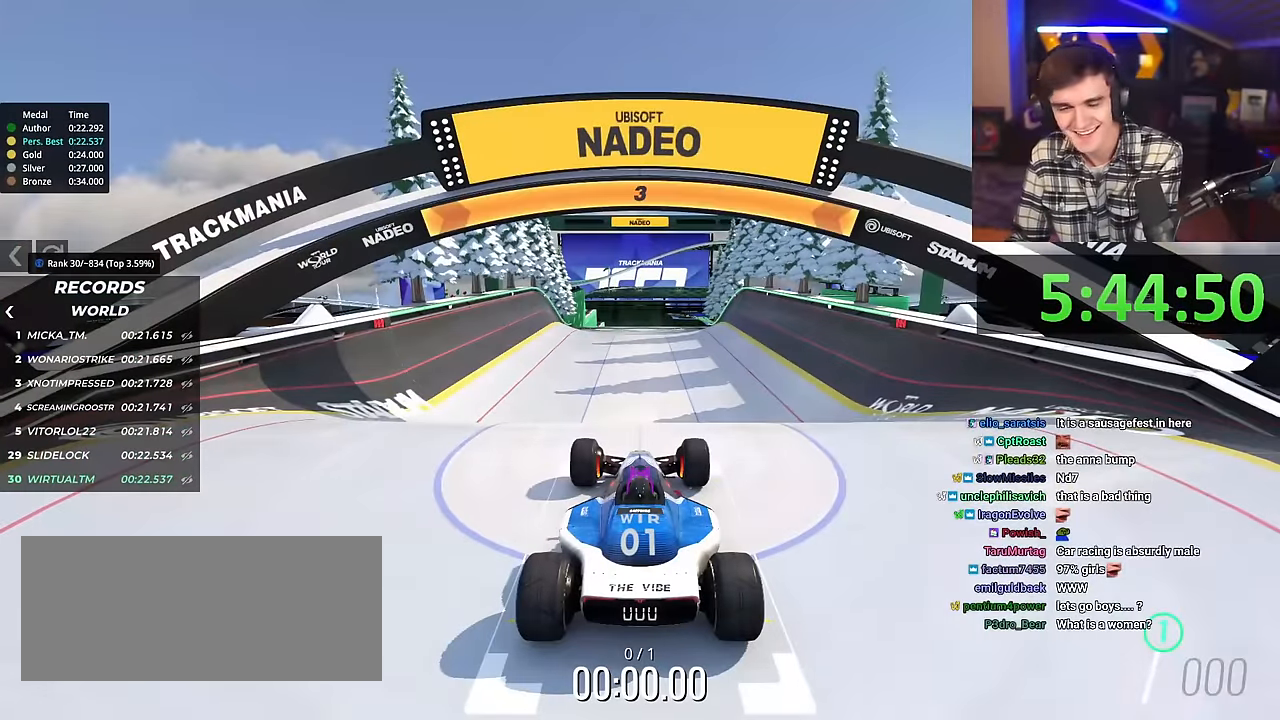
{"keys": ["up"], "events": [[217, "right", "up"]]}
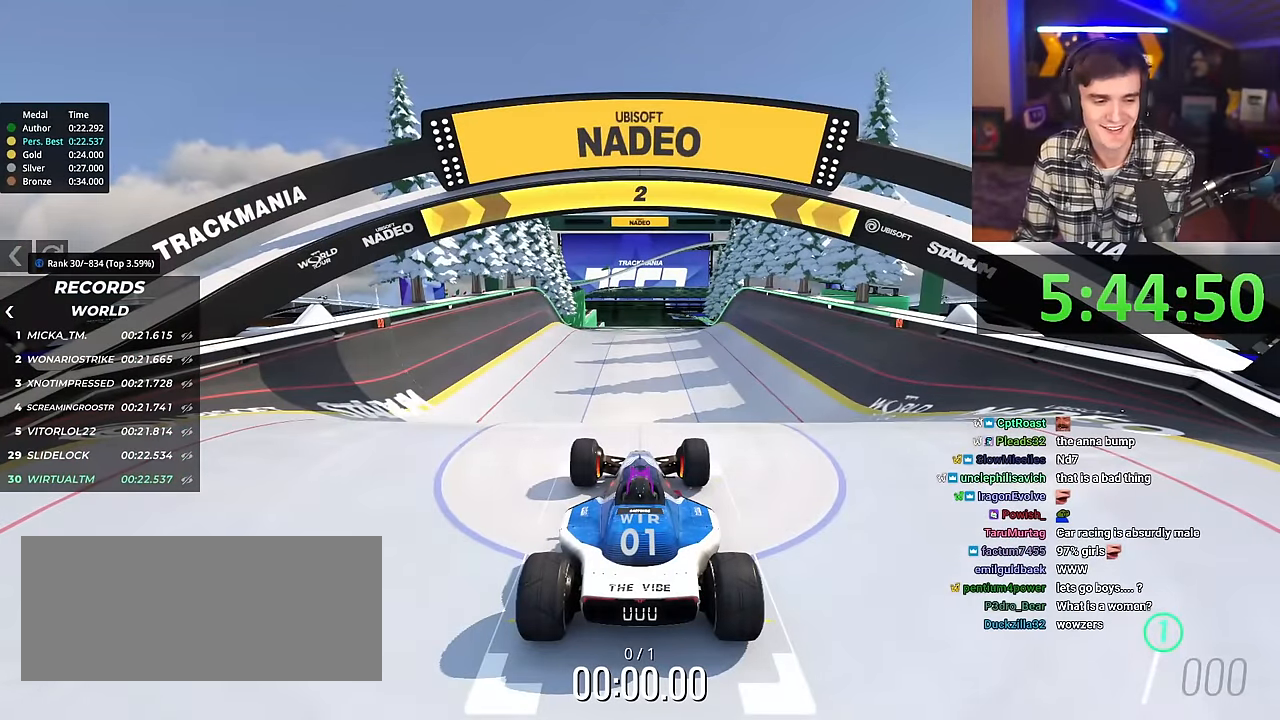
{"keys": ["up"], "events": []}
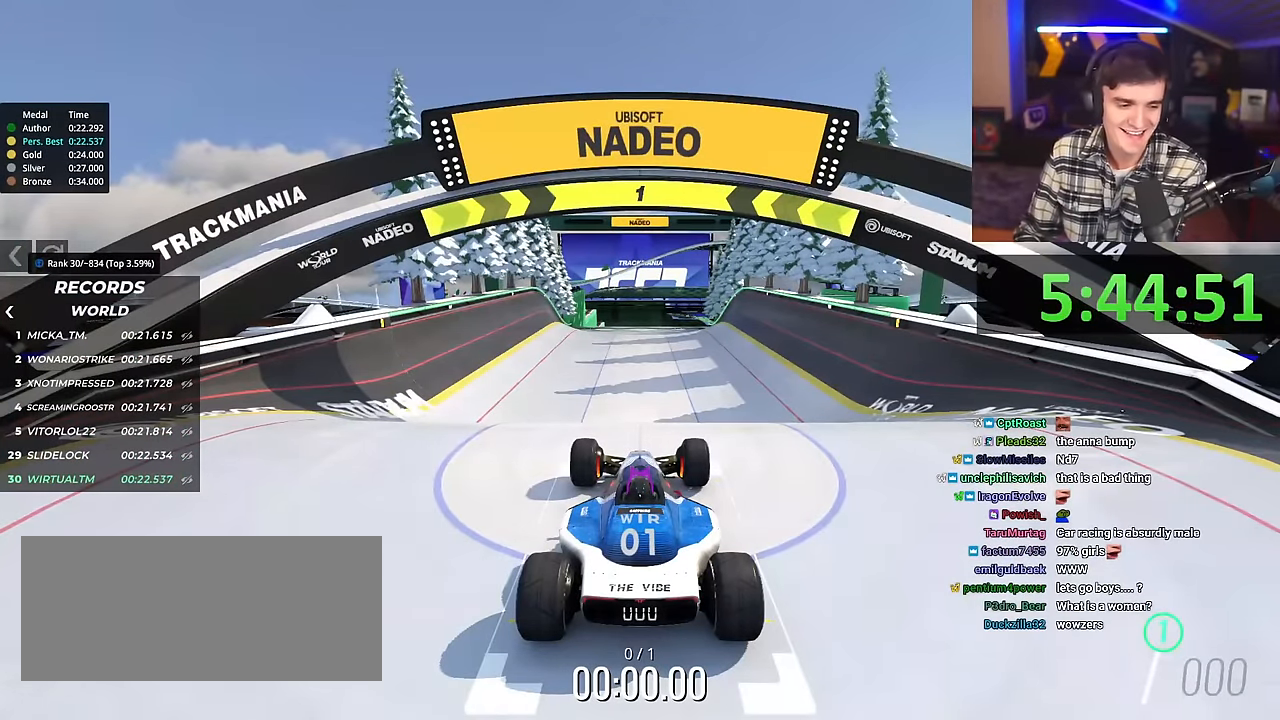
{"keys": ["up"], "events": []}
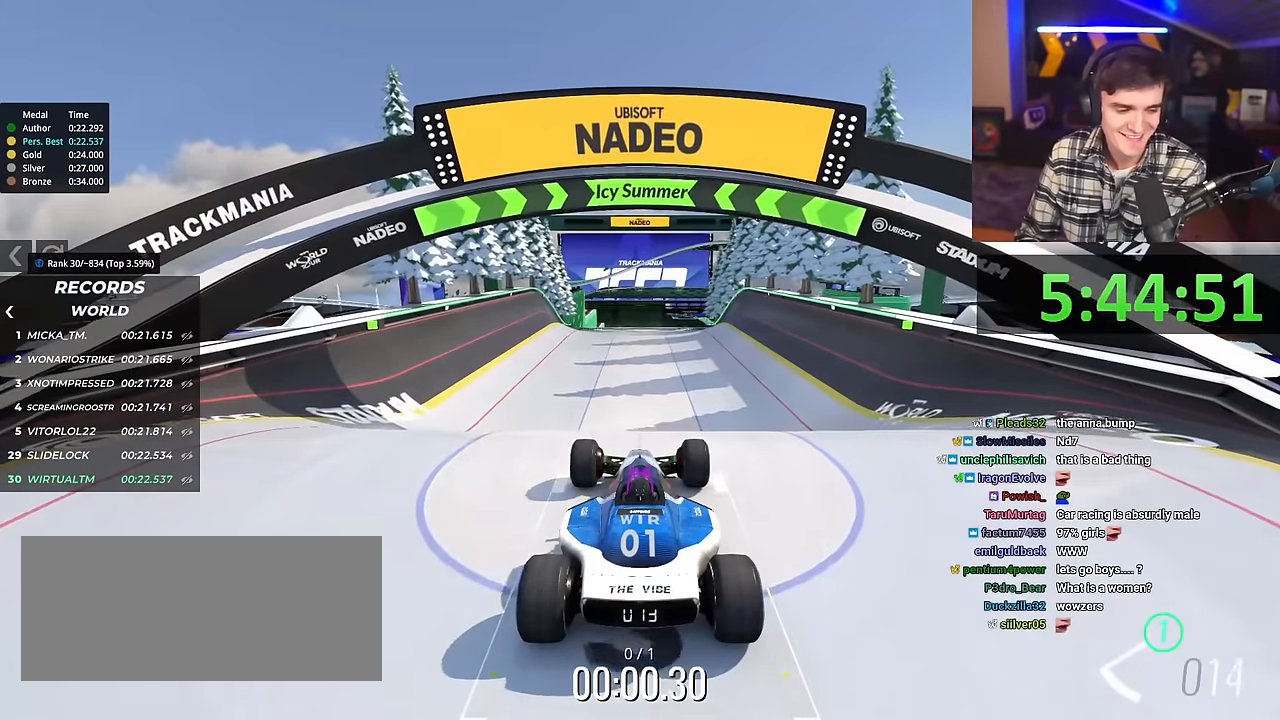
{"keys": ["up"], "events": [[351, "right", "down"], [401, "right", "up"]]}
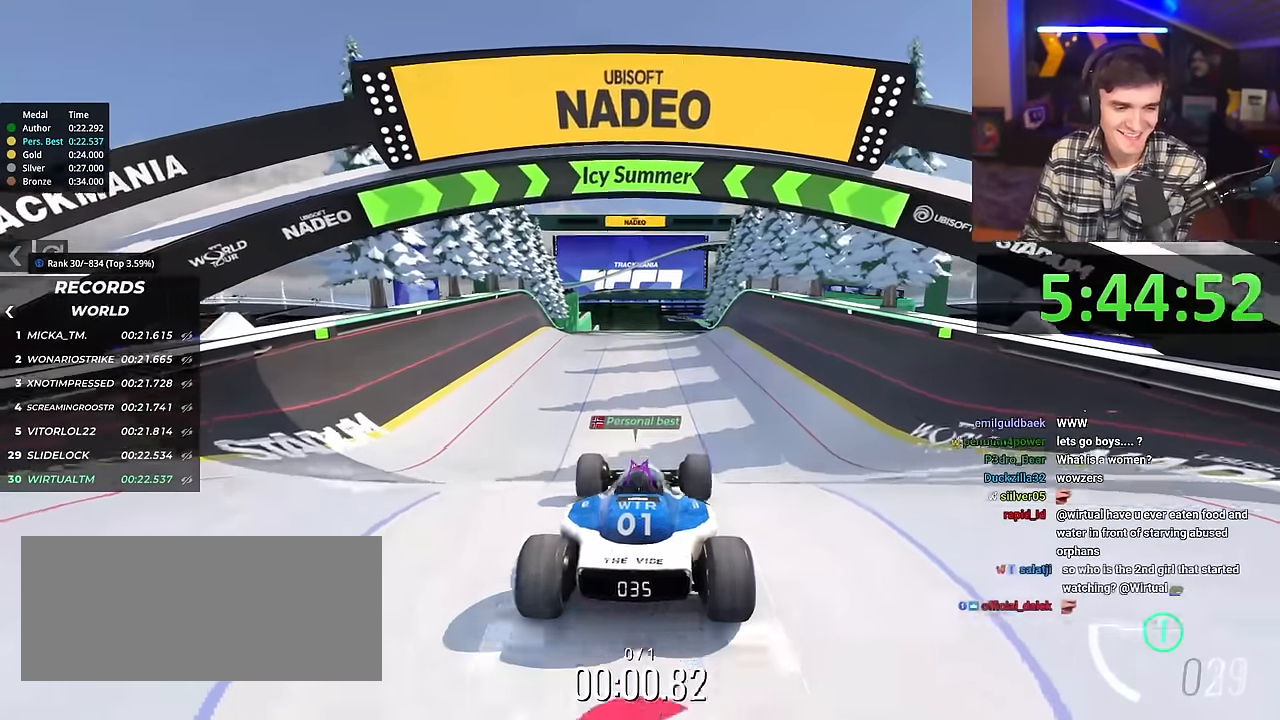
{"keys": ["up"], "events": []}
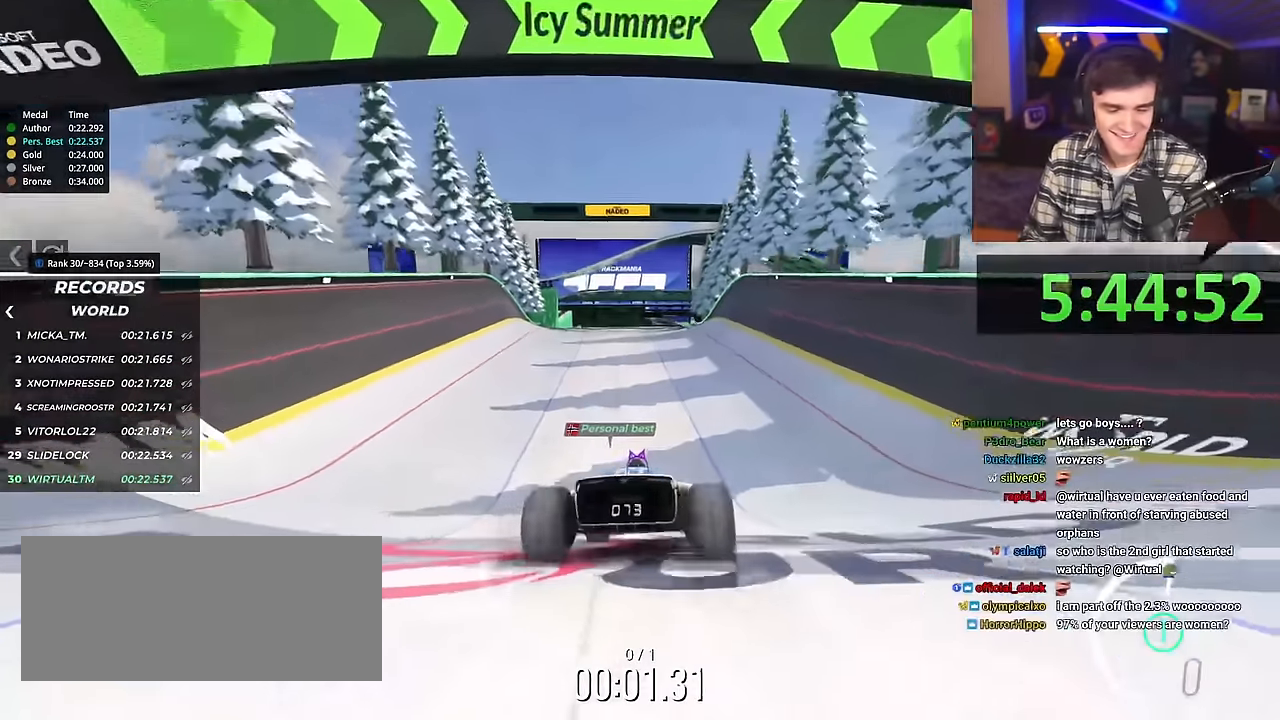
{"keys": ["up"], "events": []}
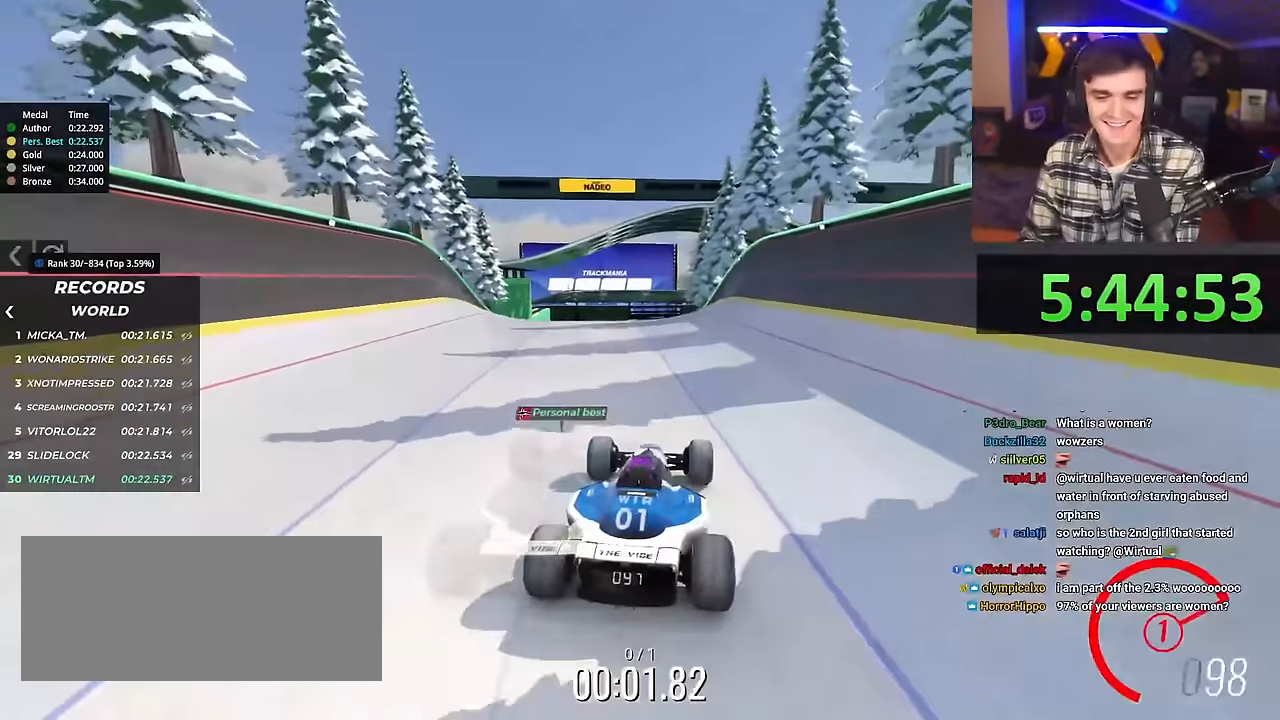
{"keys": ["right", "up"], "events": [[150, "left", "down"], [200, "left", "up"], [484, "right", "down"]]}
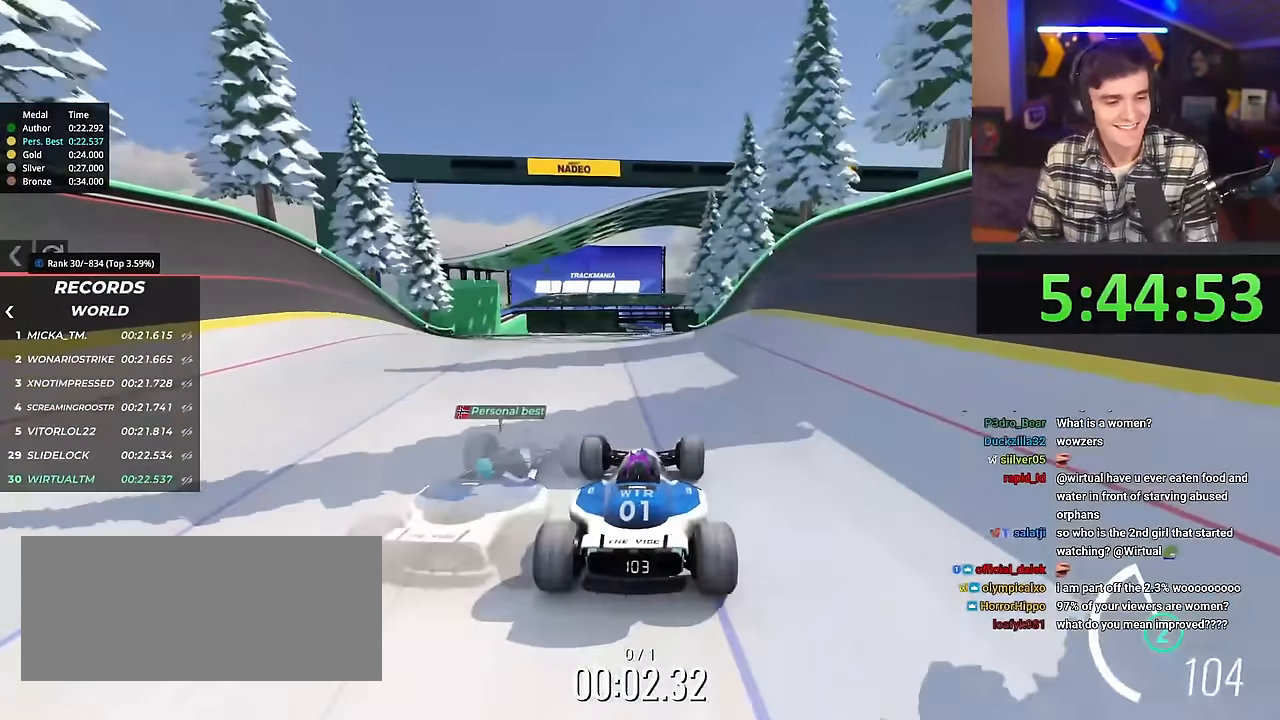
{"keys": ["up"], "events": [[17, "right", "up"]]}
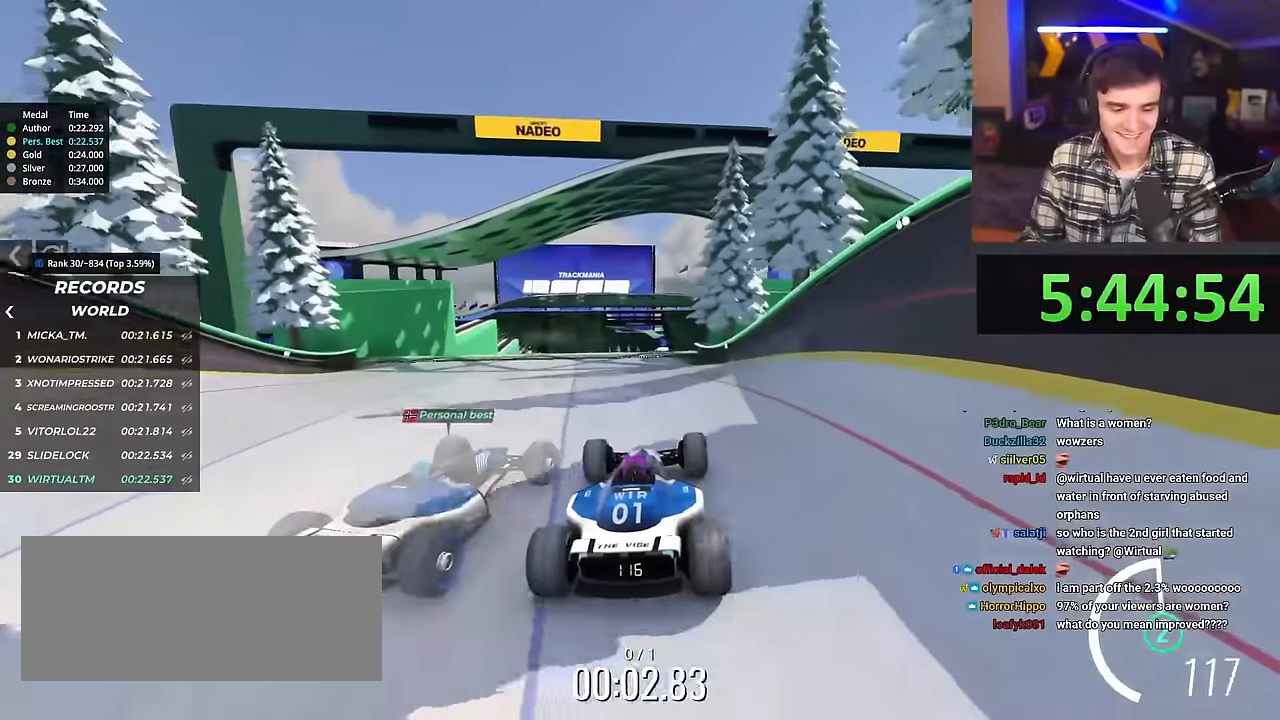
{"keys": ["right", "up"], "events": [[467, "right", "down"]]}
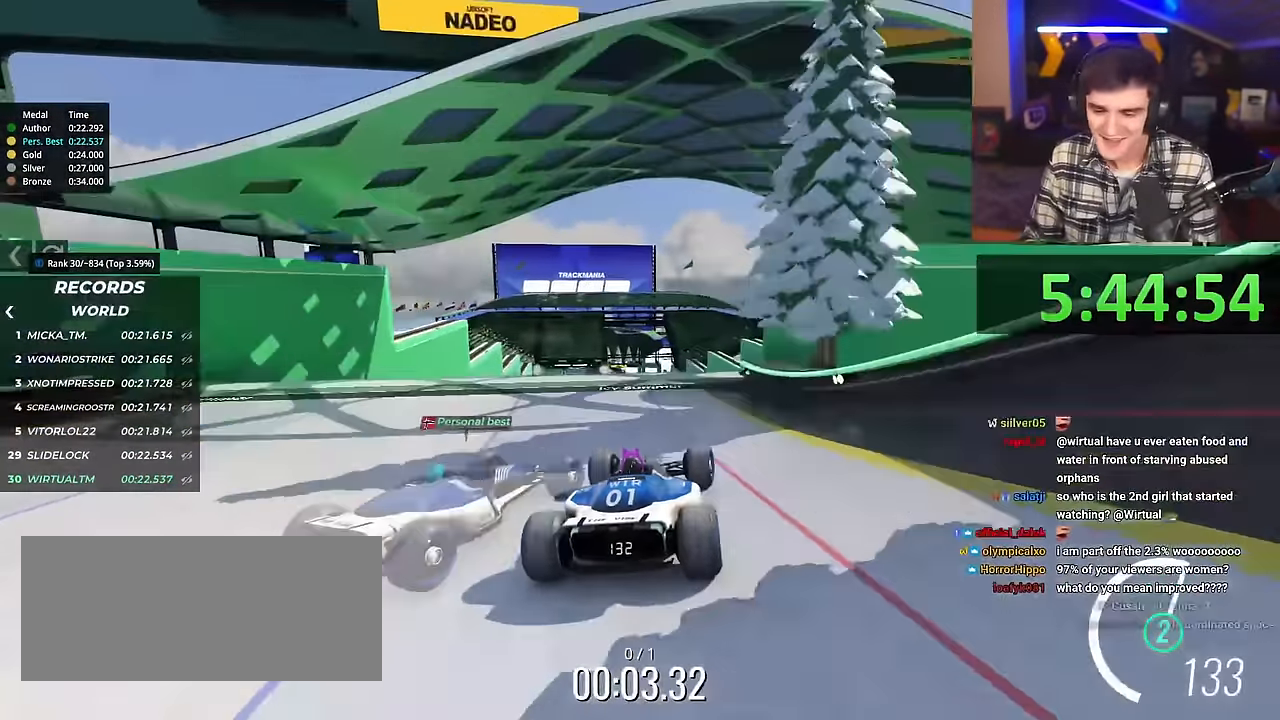
{"keys": ["up"], "events": [[100, "right", "up"], [334, "left", "down"], [384, "left", "up"]]}
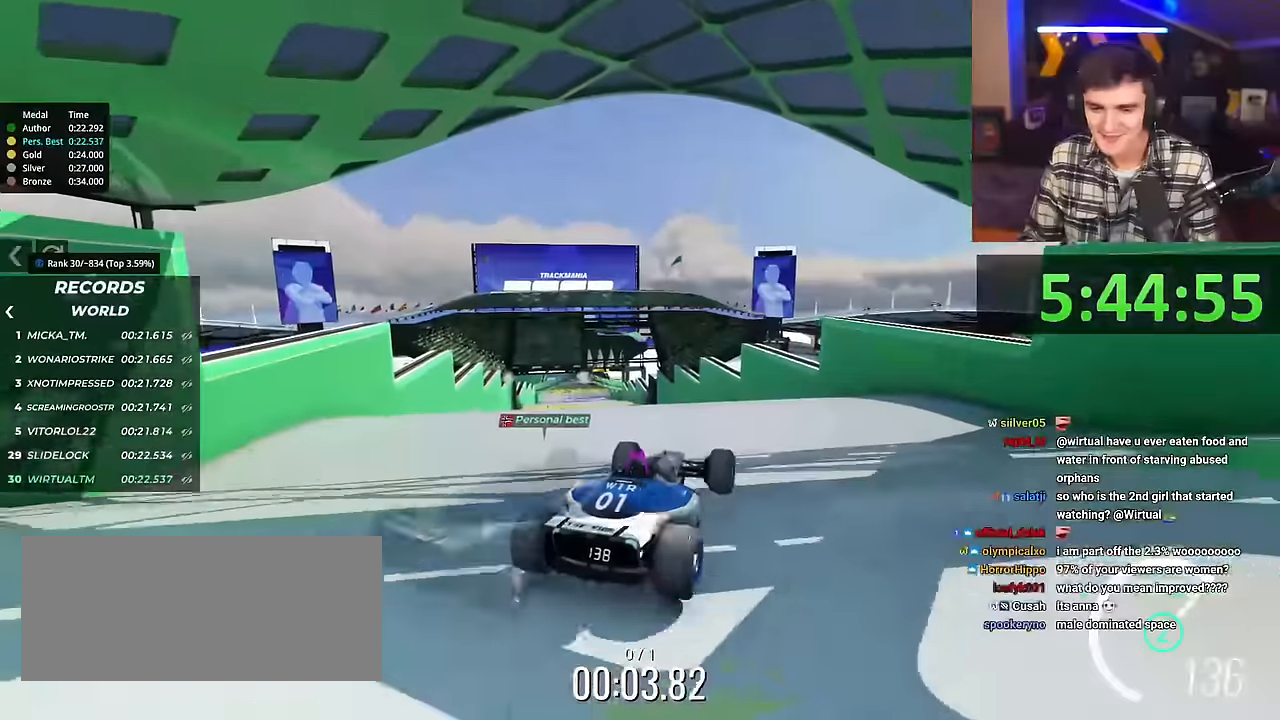
{"keys": ["left", "up"], "events": [[17, "left", "down"], [67, "brake", "down"], [117, "up", "up"], [167, "brake", "up"], [250, "up", "down"]]}
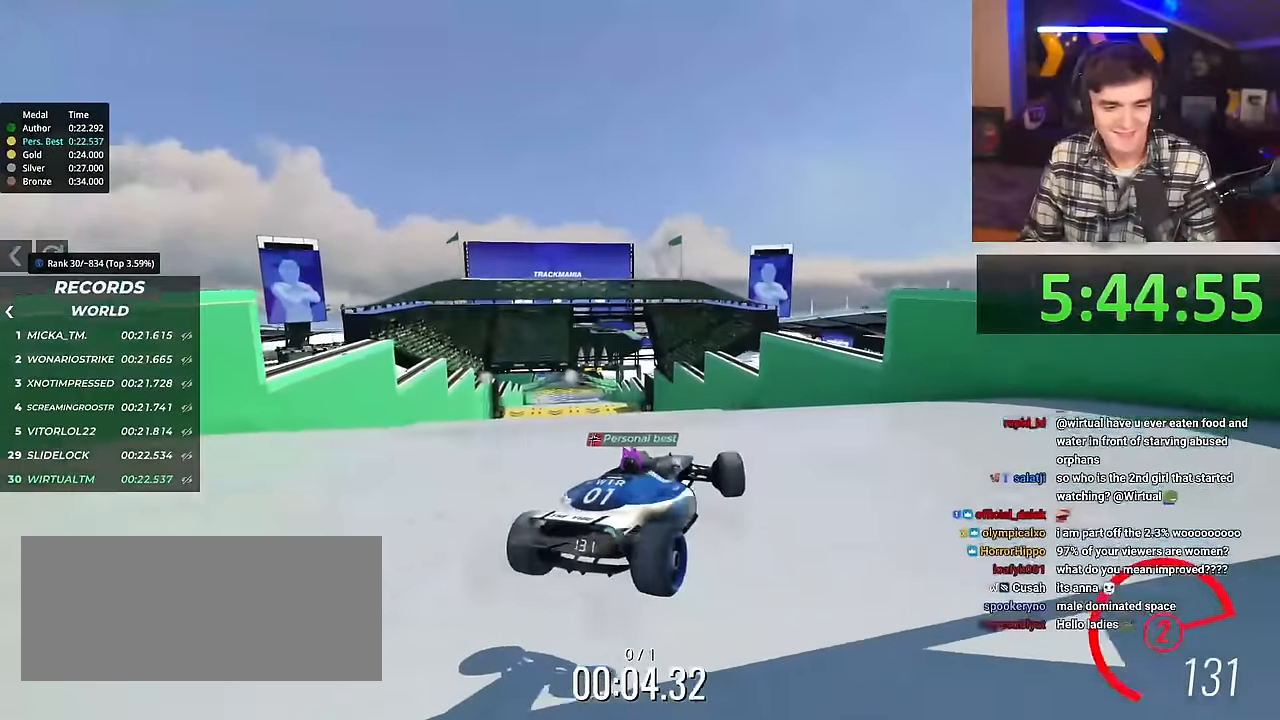
{"keys": ["left"], "events": [[317, "up", "up"]]}
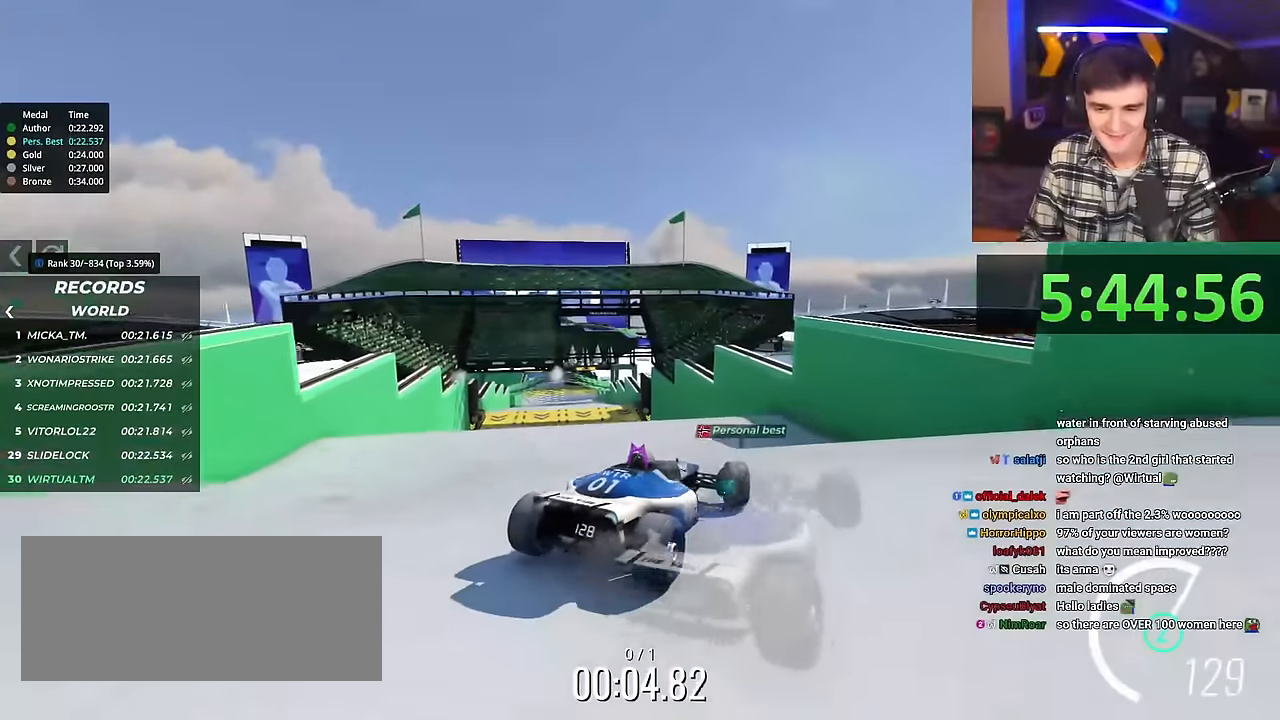
{"keys": ["left", "up"], "events": [[183, "up", "down"]]}
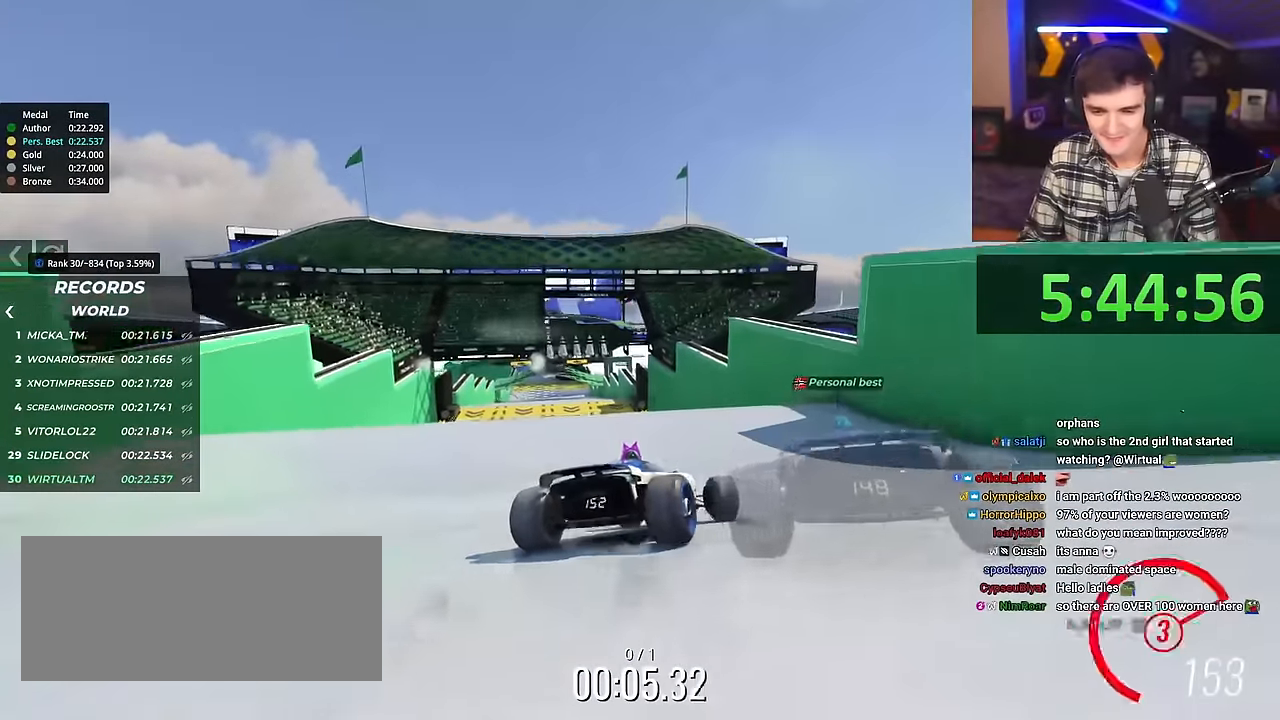
{"keys": ["left"], "events": [[17, "left", "up"], [301, "up", "up"], [351, "left", "down"]]}
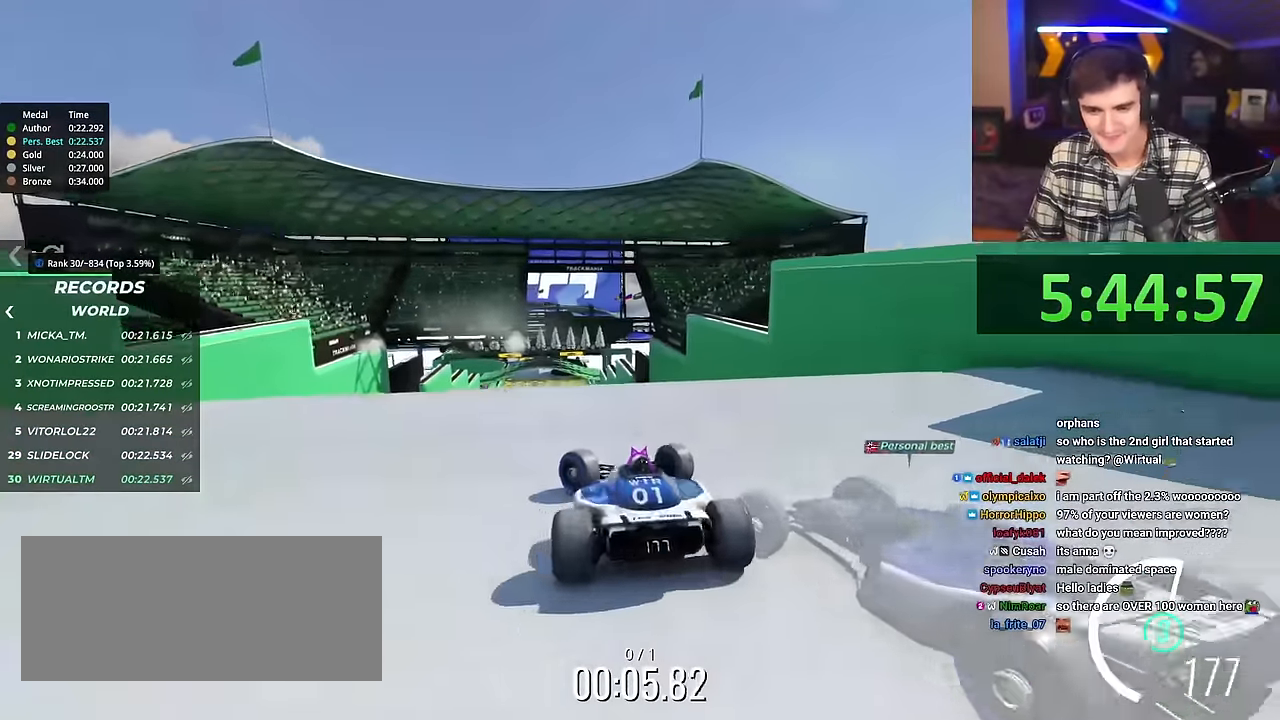
{"keys": ["right", "up"], "events": [[183, "left", "up"], [417, "brake", "down"], [417, "right", "down"], [417, "up", "down"], [500, "brake", "up"]]}
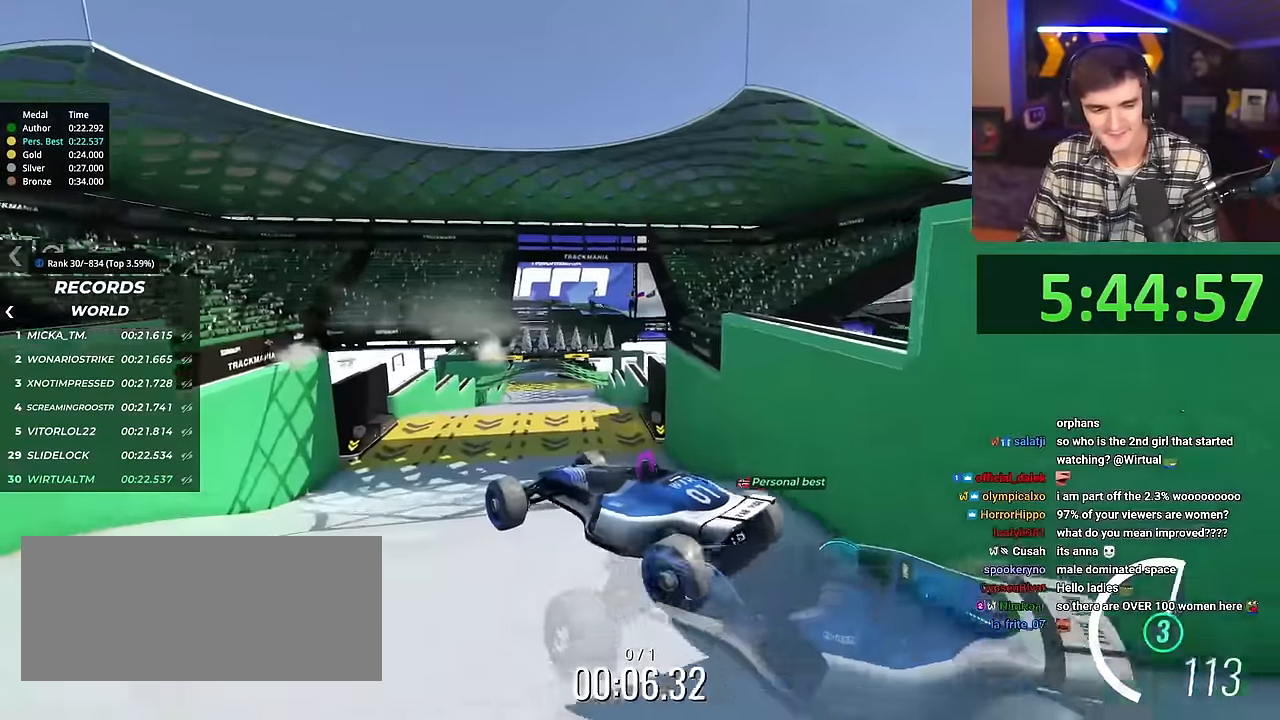
{"keys": ["right", "up"], "events": []}
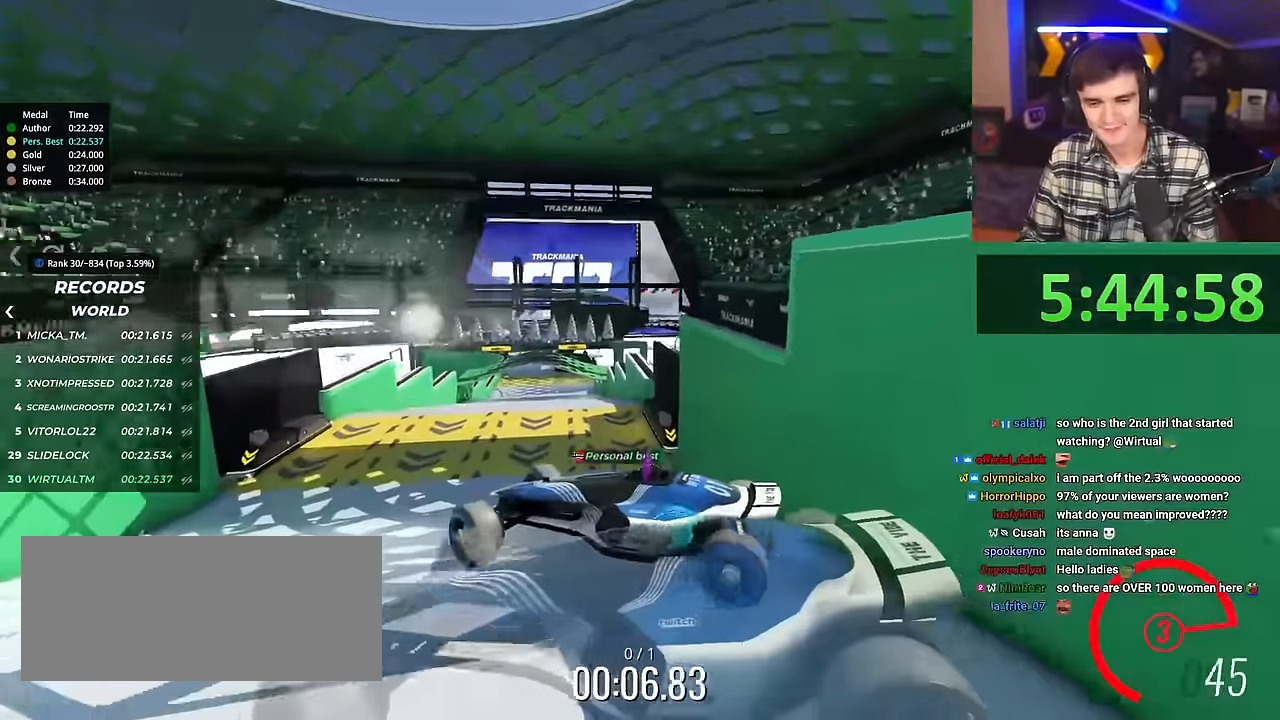
{"keys": ["right", "up"], "events": []}
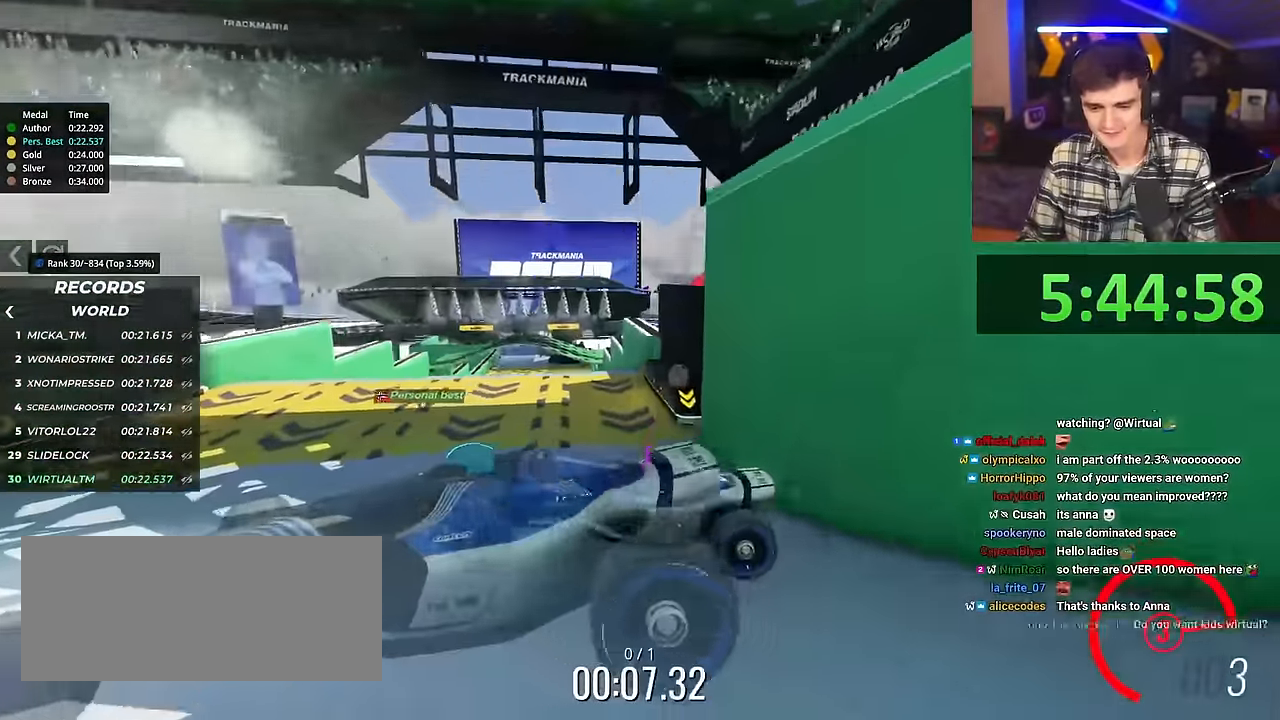
{"keys": ["right", "up"], "events": []}
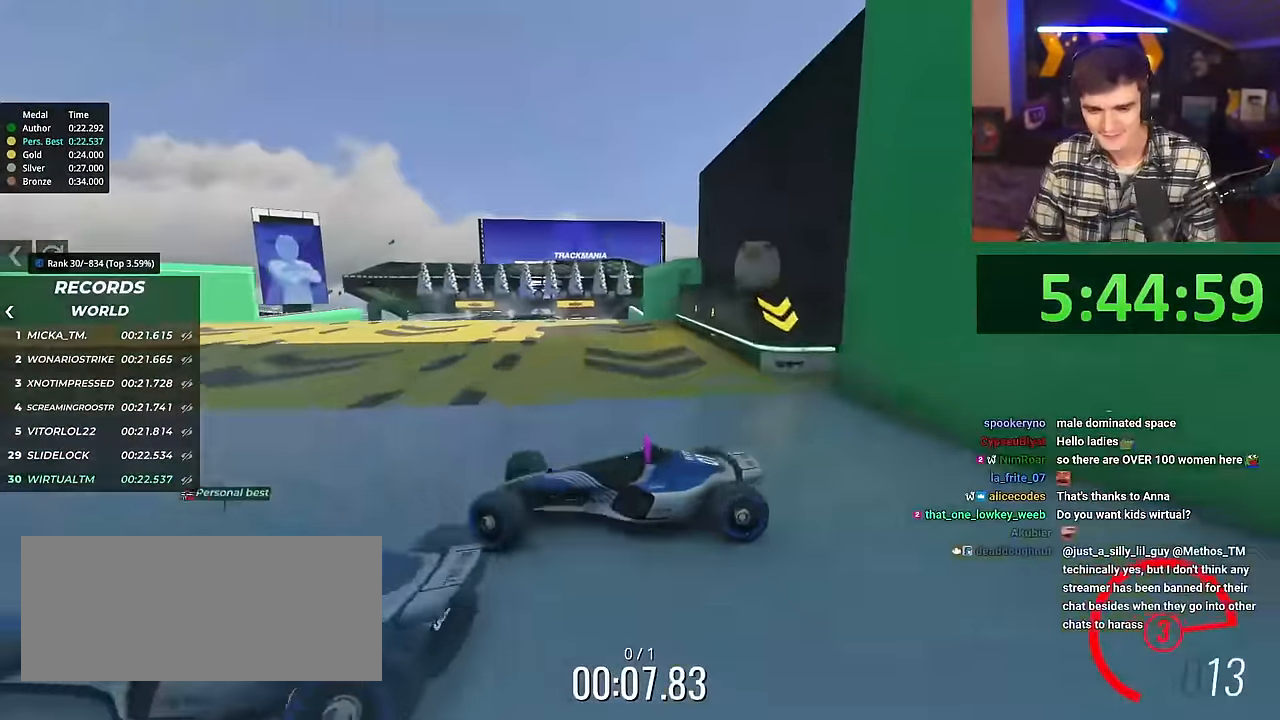
{"keys": ["right", "up"], "events": []}
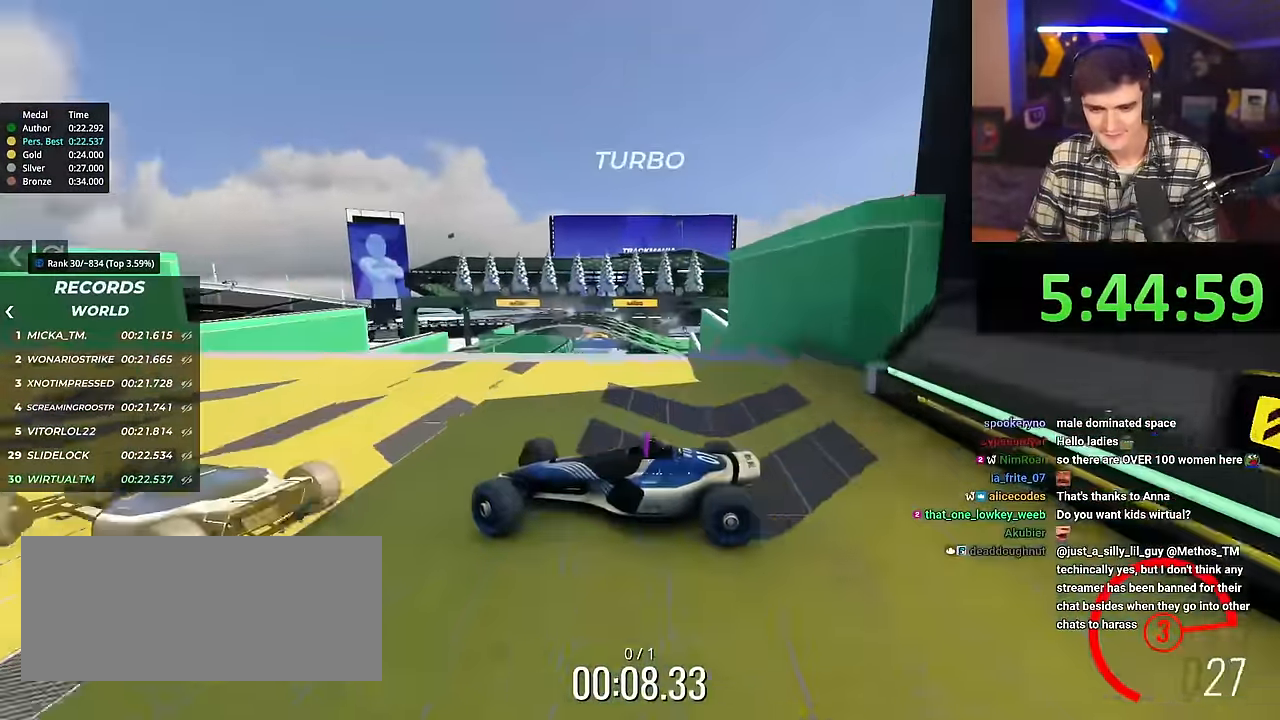
{"keys": ["right", "up"], "events": []}
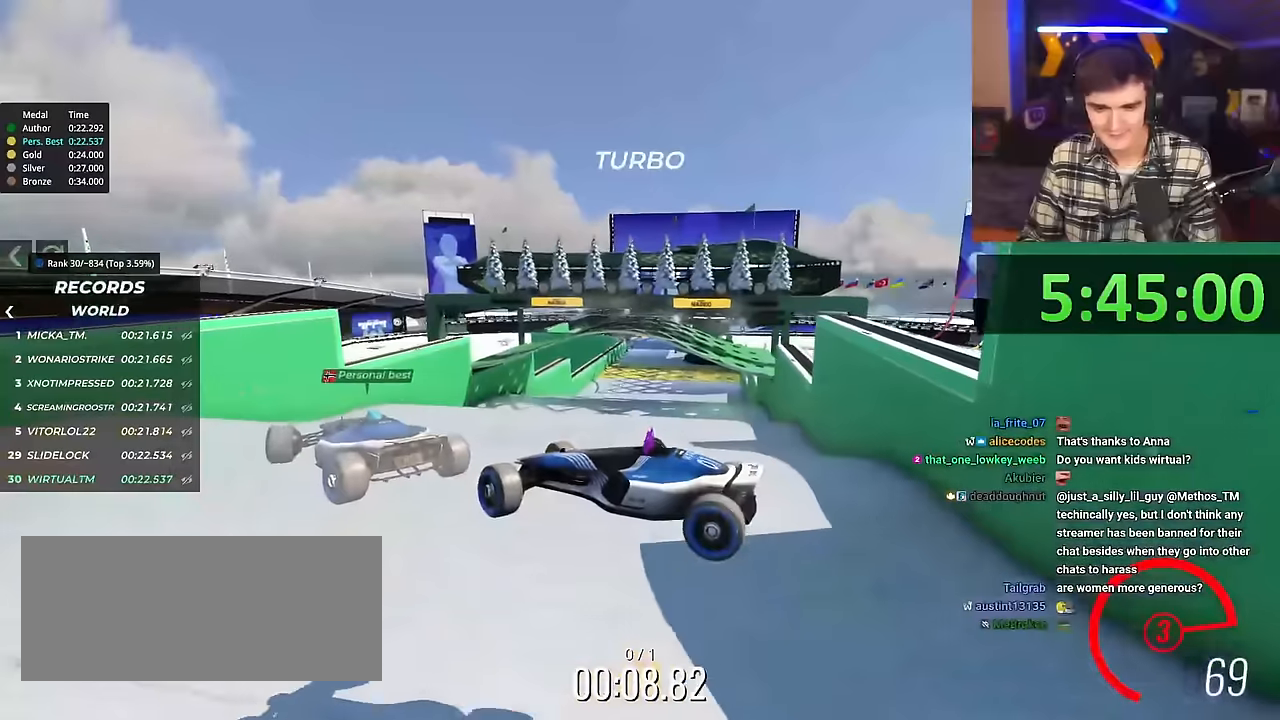
{"keys": ["right", "up"], "events": []}
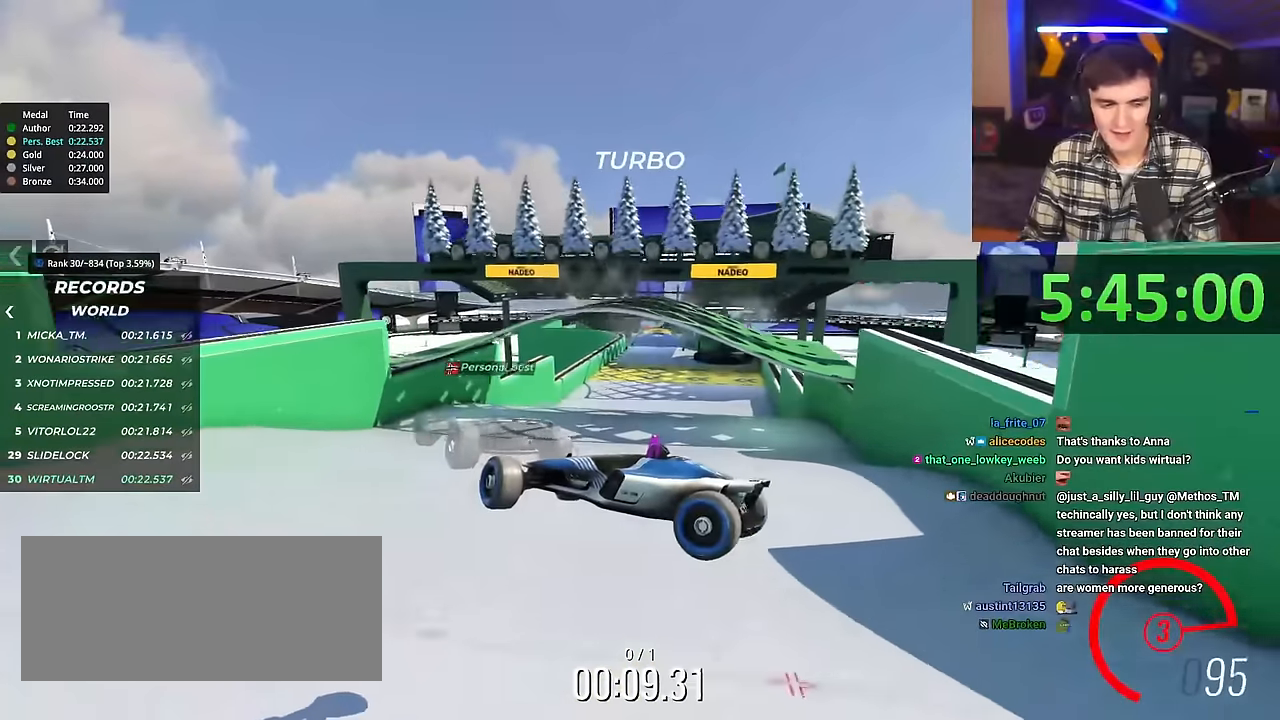
{"keys": ["right", "up"], "events": []}
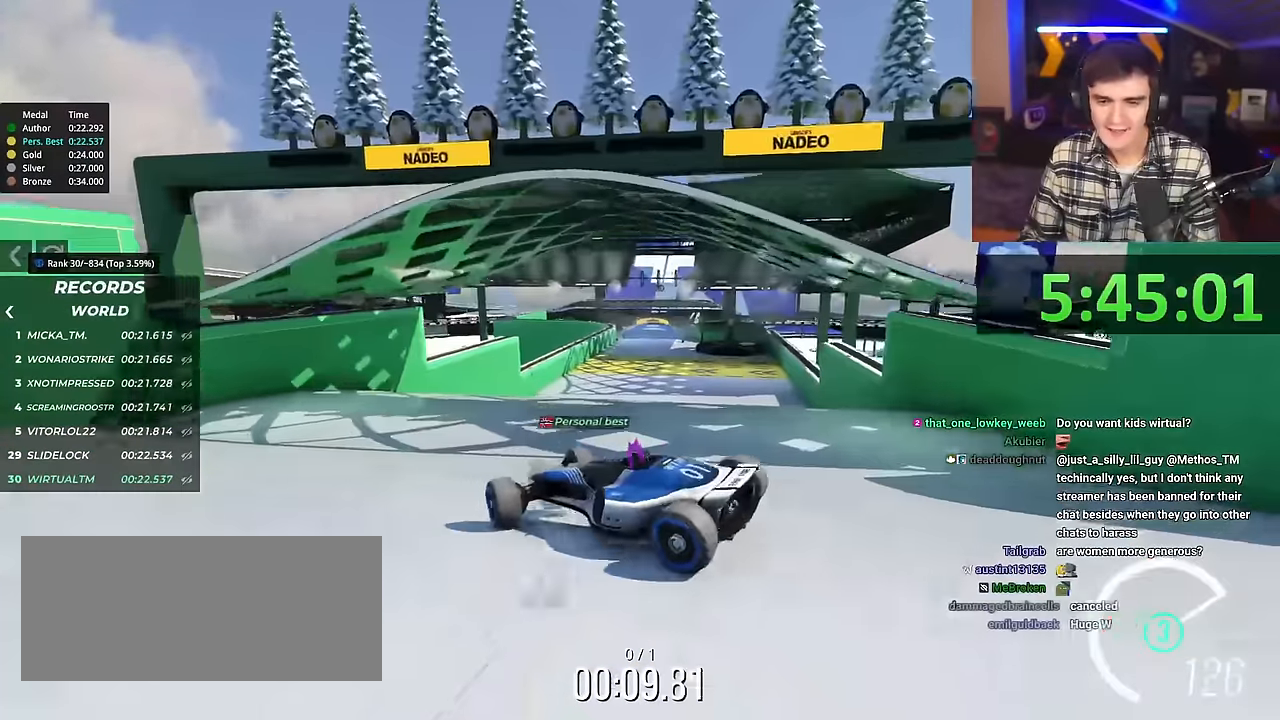
{"keys": ["up"], "events": [[467, "right", "up"]]}
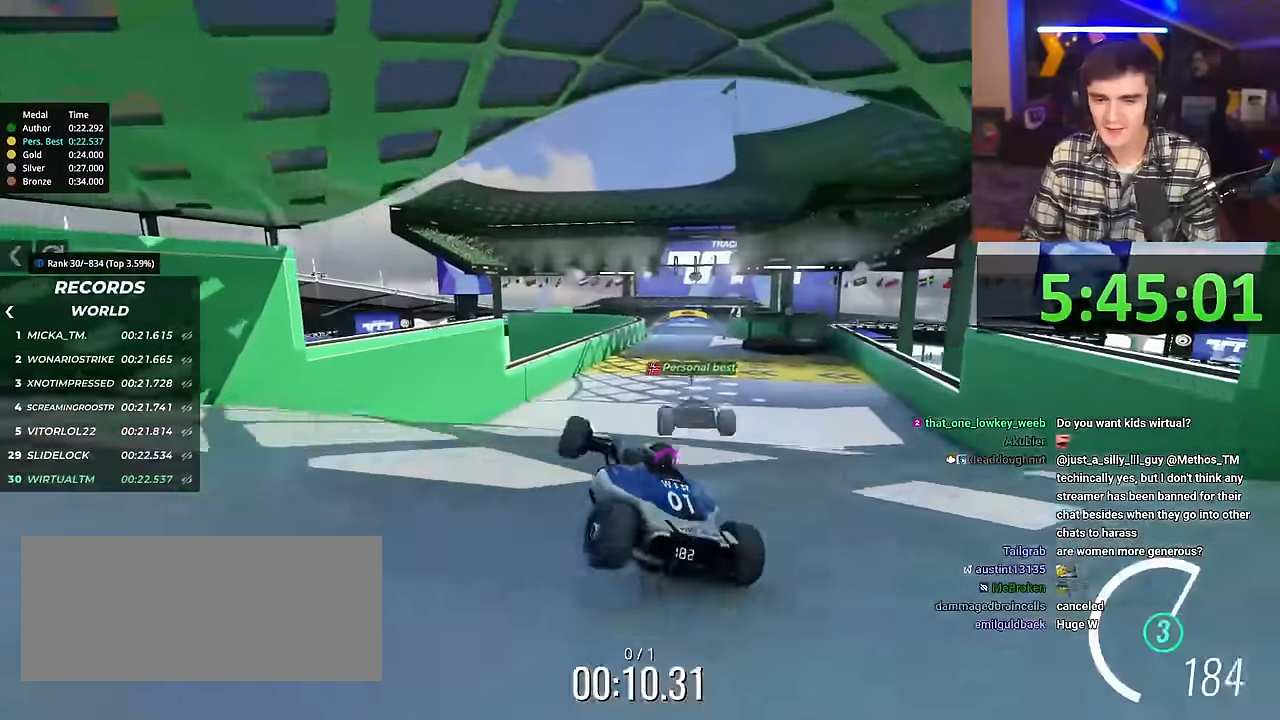
{"keys": ["left", "up"], "events": [[16, "left", "down"]]}
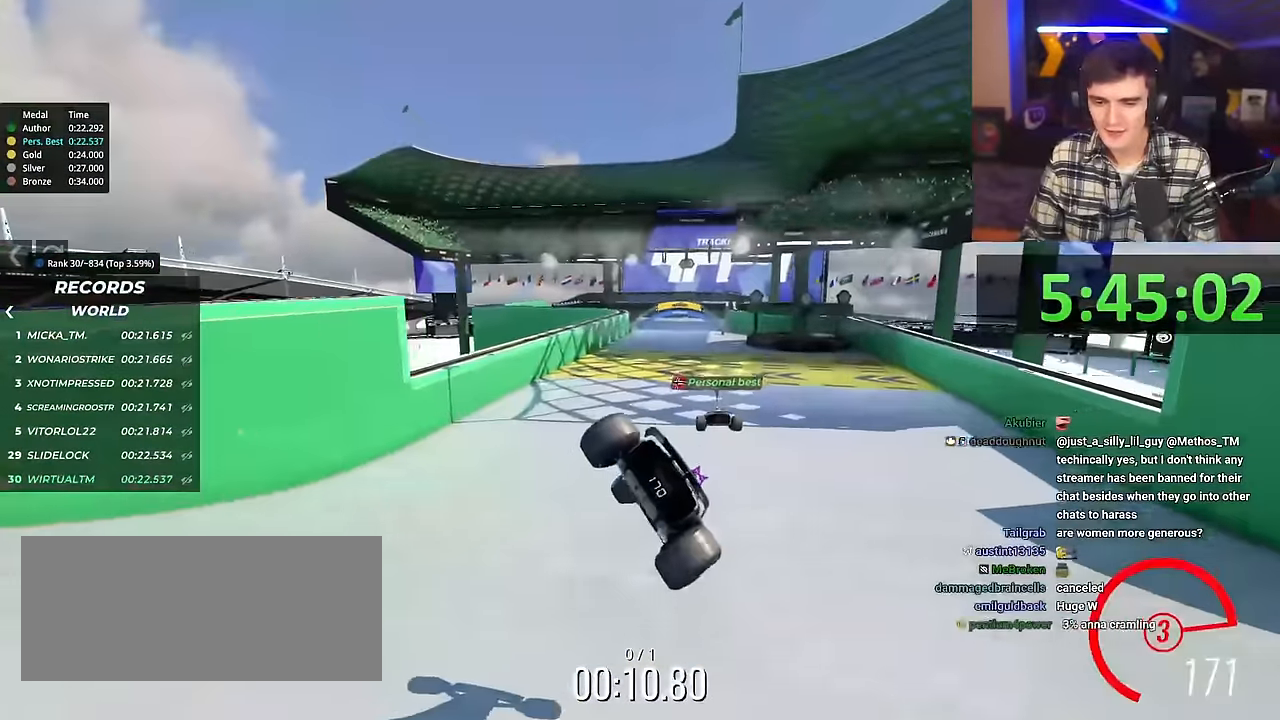
{"keys": ["left", "up"], "events": []}
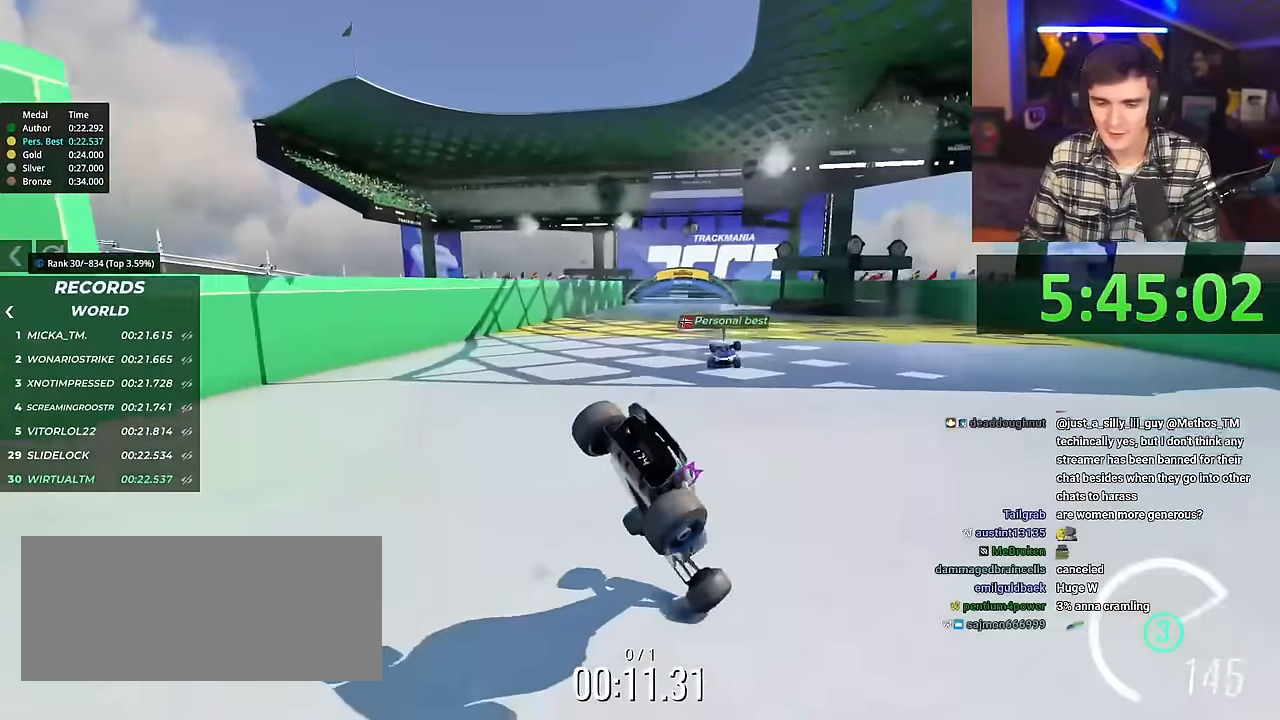
{"keys": ["right", "up"], "events": [[133, "left", "up"], [183, "right", "down"]]}